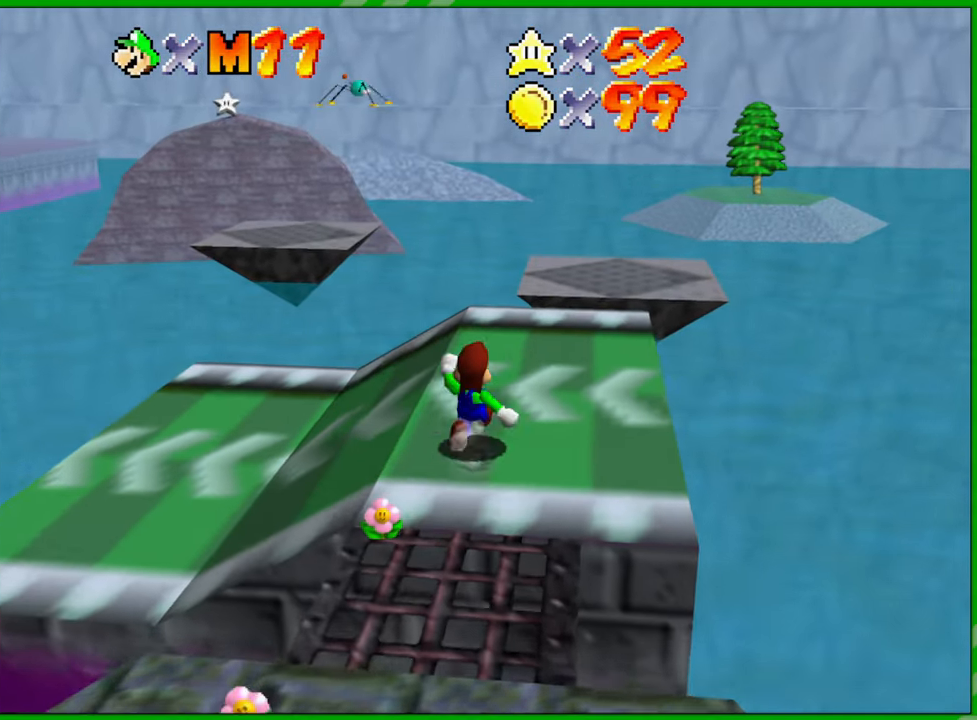
Gameplay with a controller (Nintendo layout); each line is a JSON object with the inputs held at the frame after it. "events" lists button and stick changes between this image and that frame as [ms after this image, input, new state], when the widget could be followed in between. Not read: L1 L3 R1 R3 X Y Z.
{"buttons": ["A"], "left_stick": "up-right", "events": [[117, "left_stick", "up-right"], [400, "A", "down"]]}
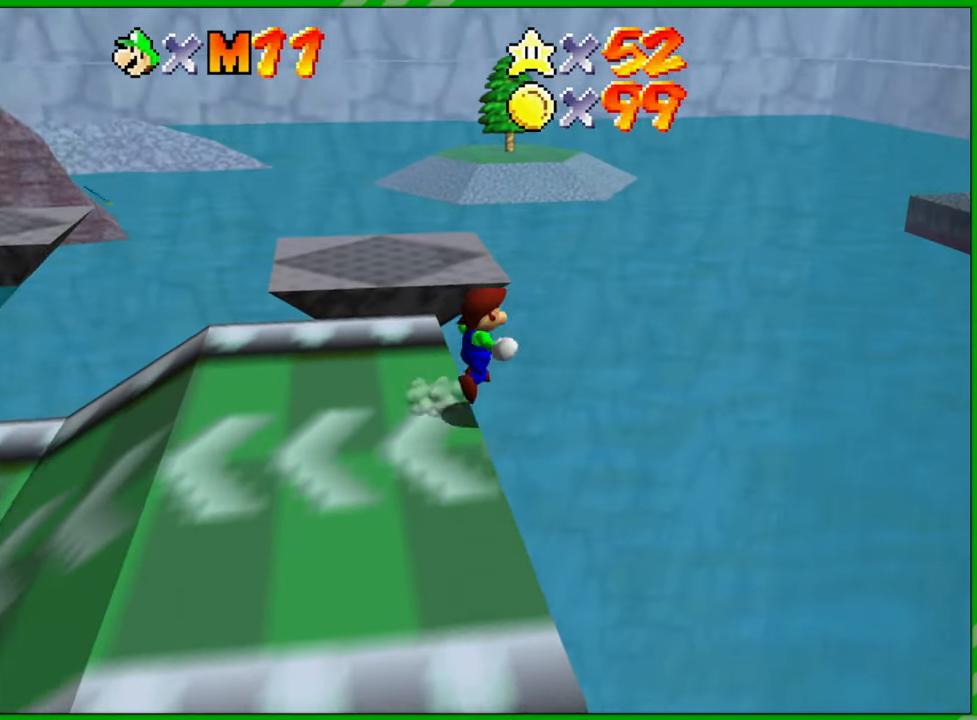
{"buttons": ["A"], "left_stick": "up", "events": [[367, "left_stick", "up"]]}
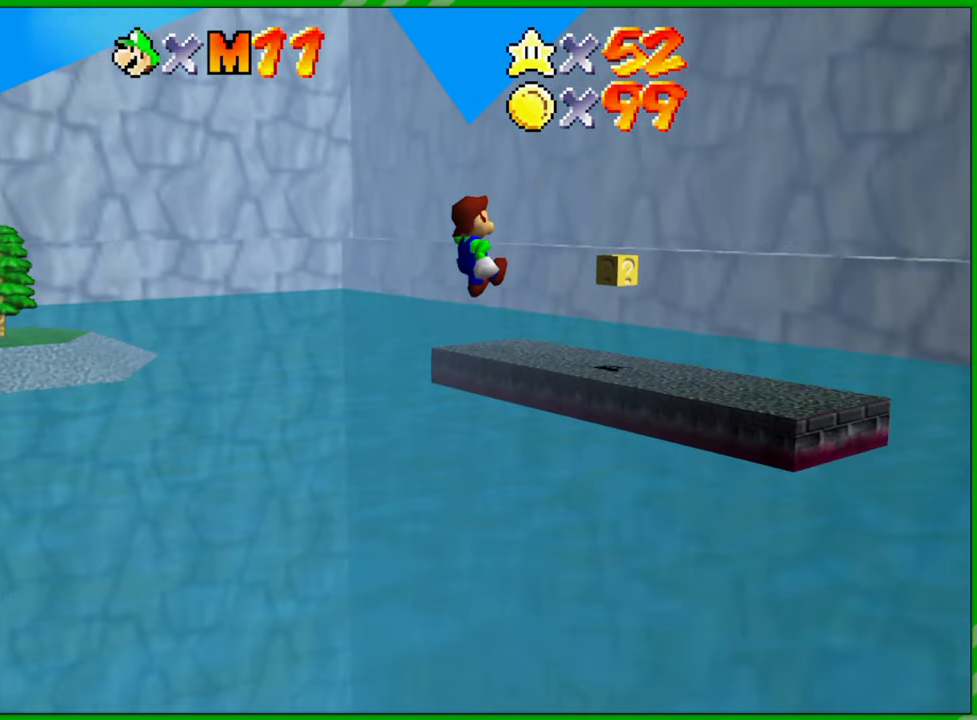
{"buttons": ["A"], "left_stick": "up-left", "events": [[500, "left_stick", "up-left"]]}
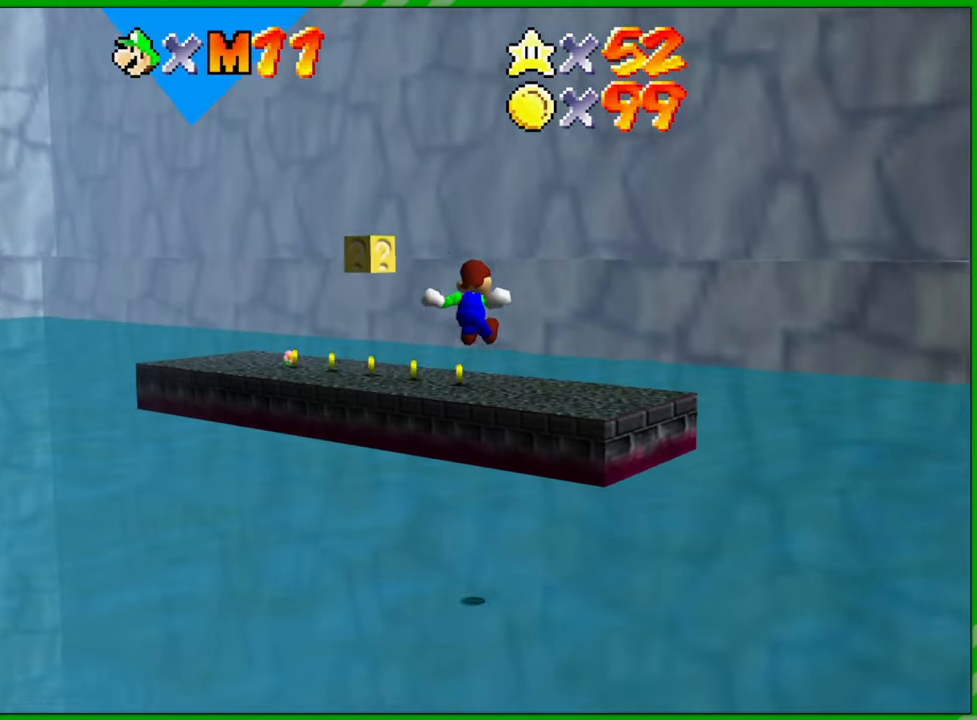
{"buttons": [], "left_stick": "down-left", "events": [[333, "left_stick", "down-left"], [400, "A", "up"]]}
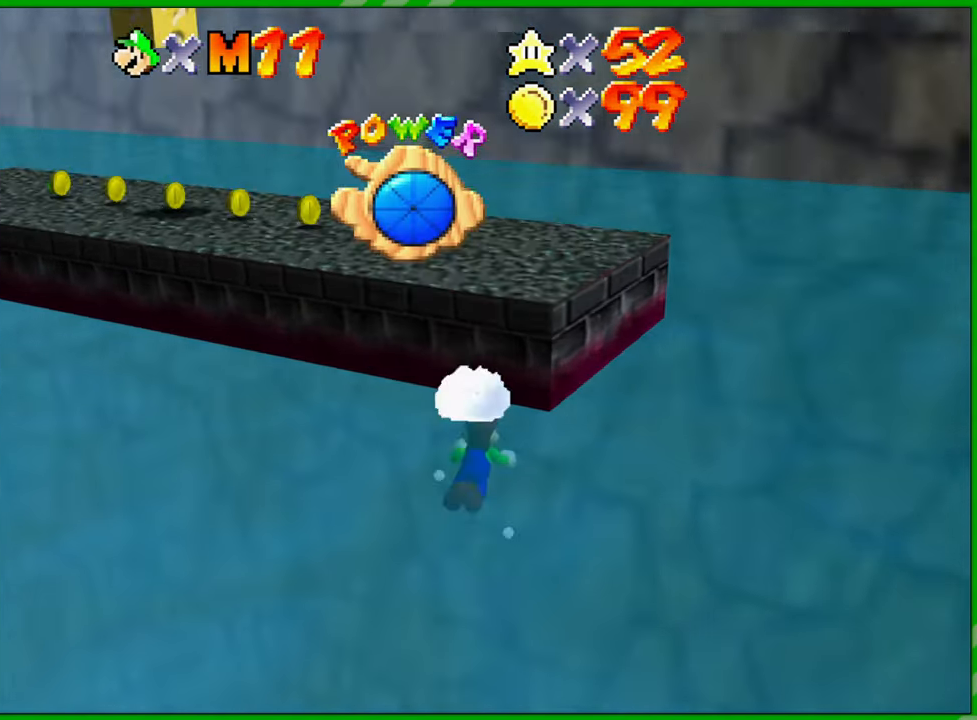
{"buttons": ["A"], "left_stick": "down-left", "events": [[317, "A", "down"]]}
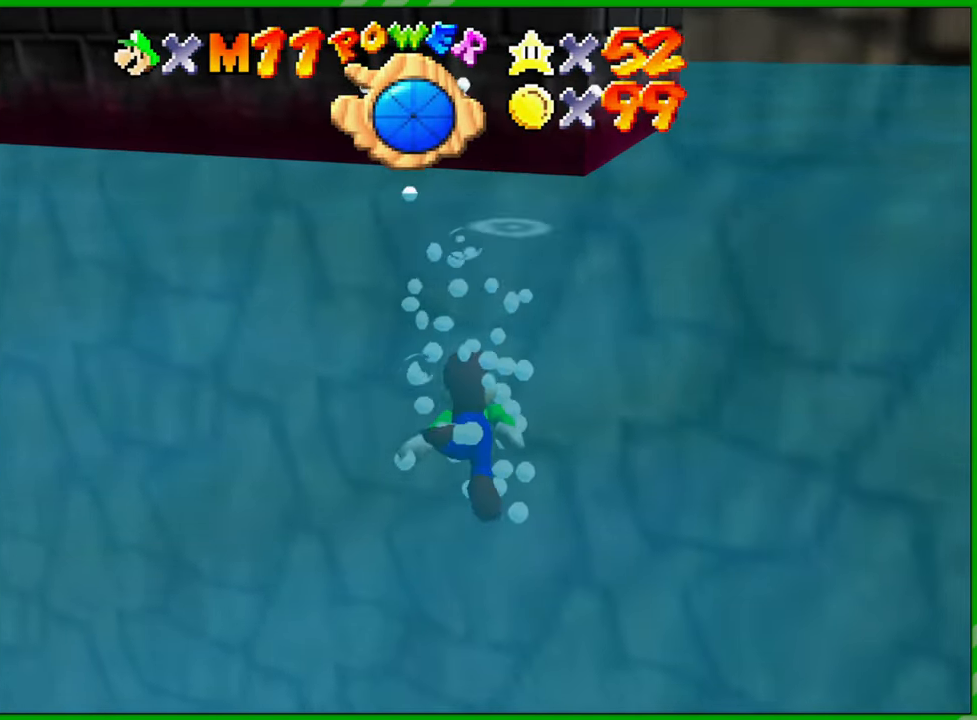
{"buttons": ["A"], "left_stick": "down-left", "events": [[133, "A", "up"], [333, "A", "down"]]}
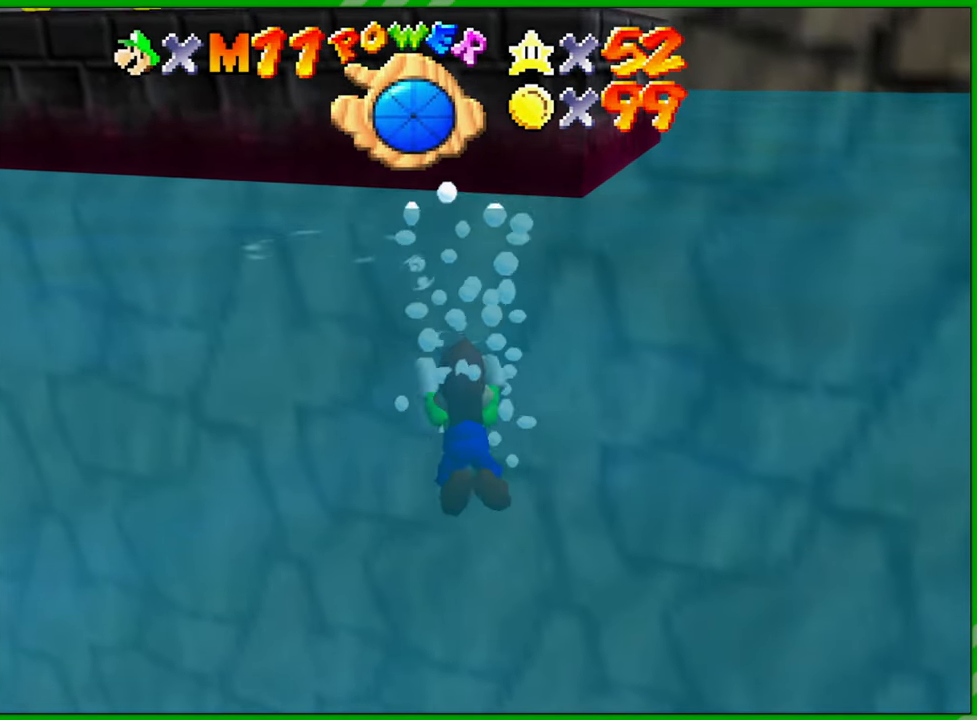
{"buttons": [], "left_stick": "down-left", "events": [[217, "A", "up"]]}
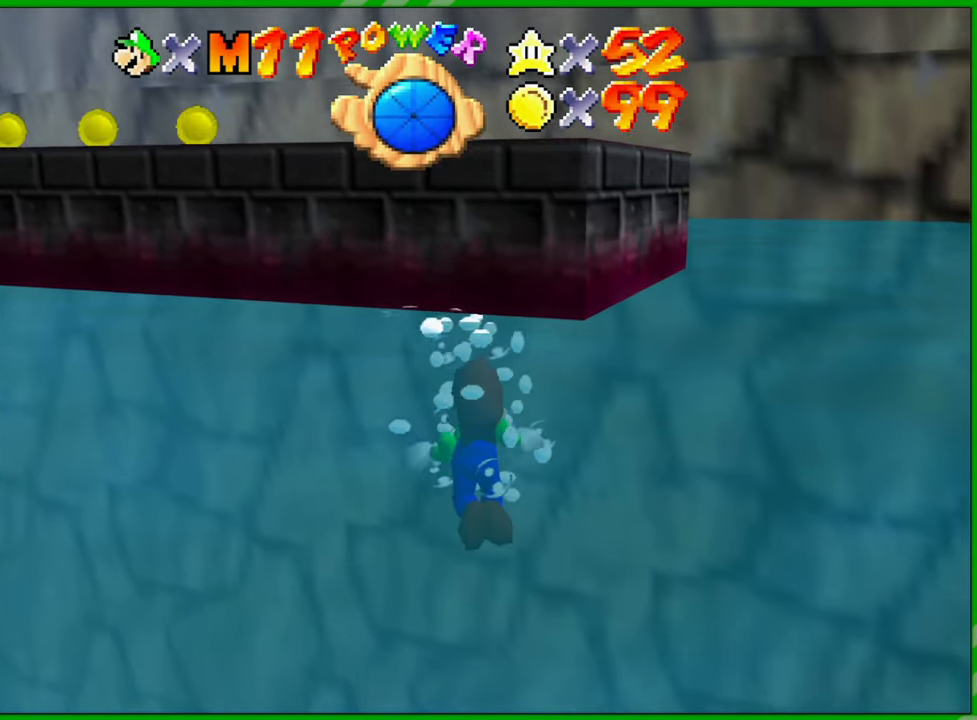
{"buttons": [], "left_stick": "down-left", "events": [[50, "A", "down"], [217, "A", "up"]]}
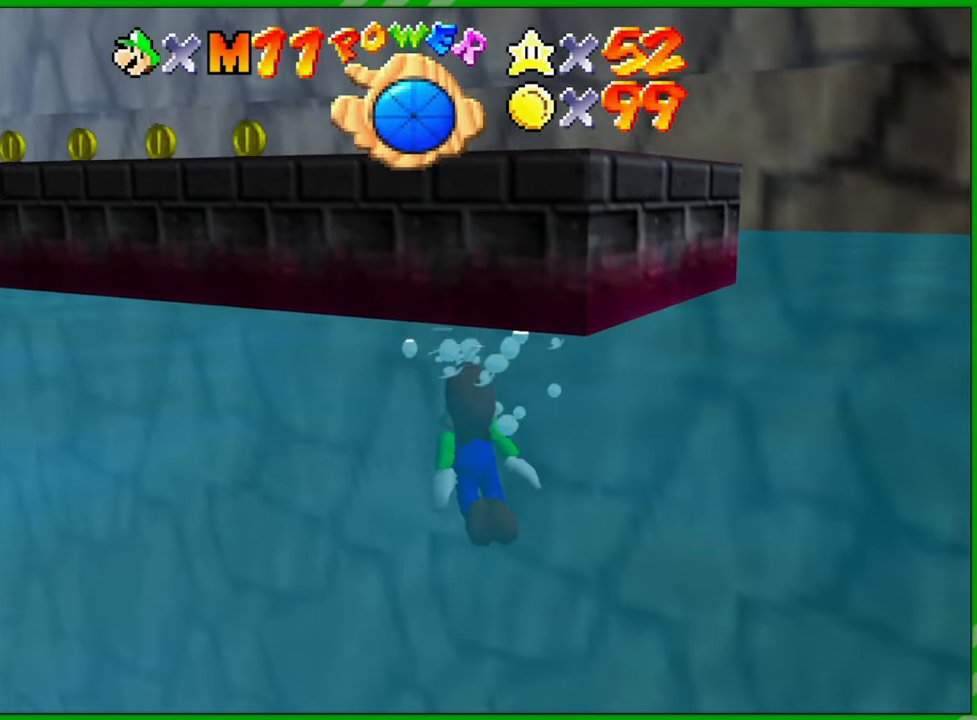
{"buttons": [], "left_stick": "left", "events": [[17, "left_stick", "left"]]}
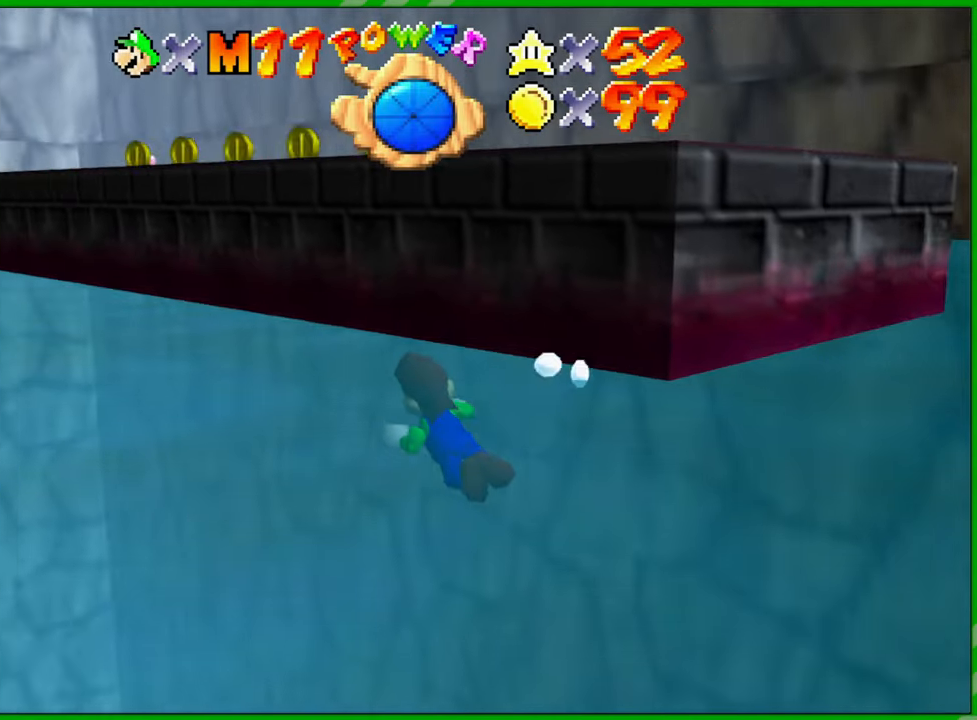
{"buttons": [], "left_stick": "left", "events": [[83, "A", "down"], [333, "A", "up"]]}
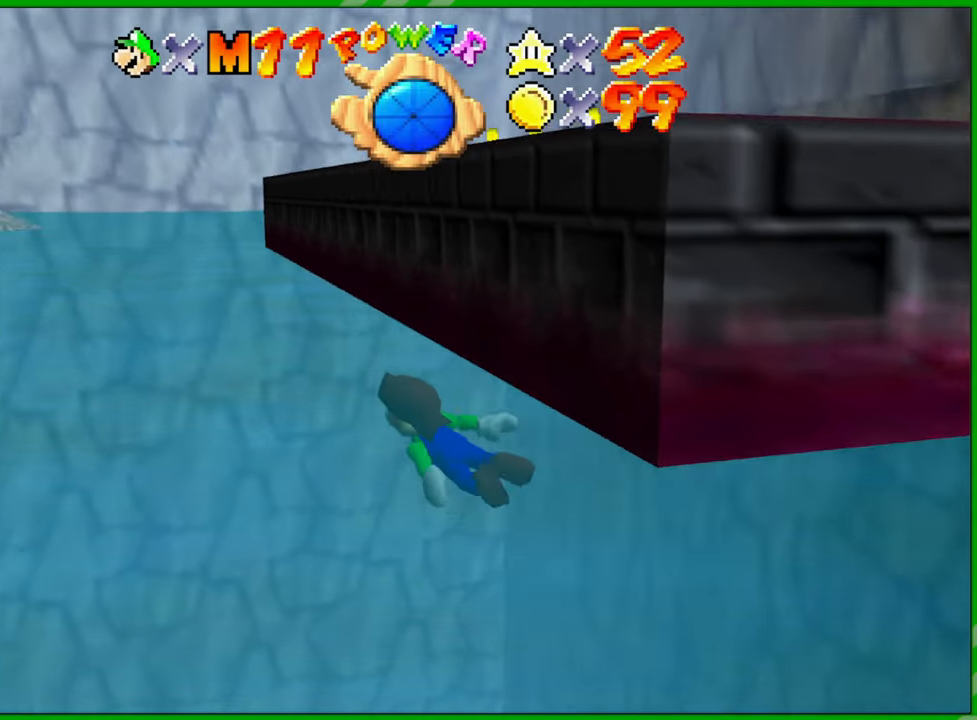
{"buttons": [], "left_stick": "right", "events": [[17, "left_stick", "down-left"], [150, "left_stick", "down"], [250, "left_stick", "down-right"], [483, "left_stick", "right"]]}
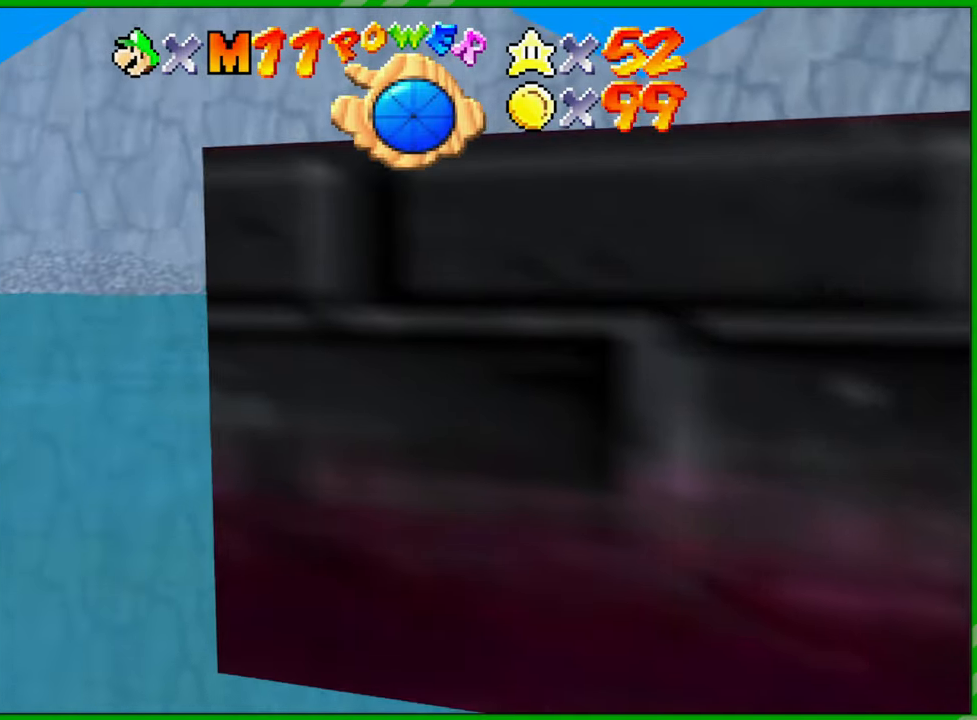
{"buttons": [], "left_stick": "right", "events": []}
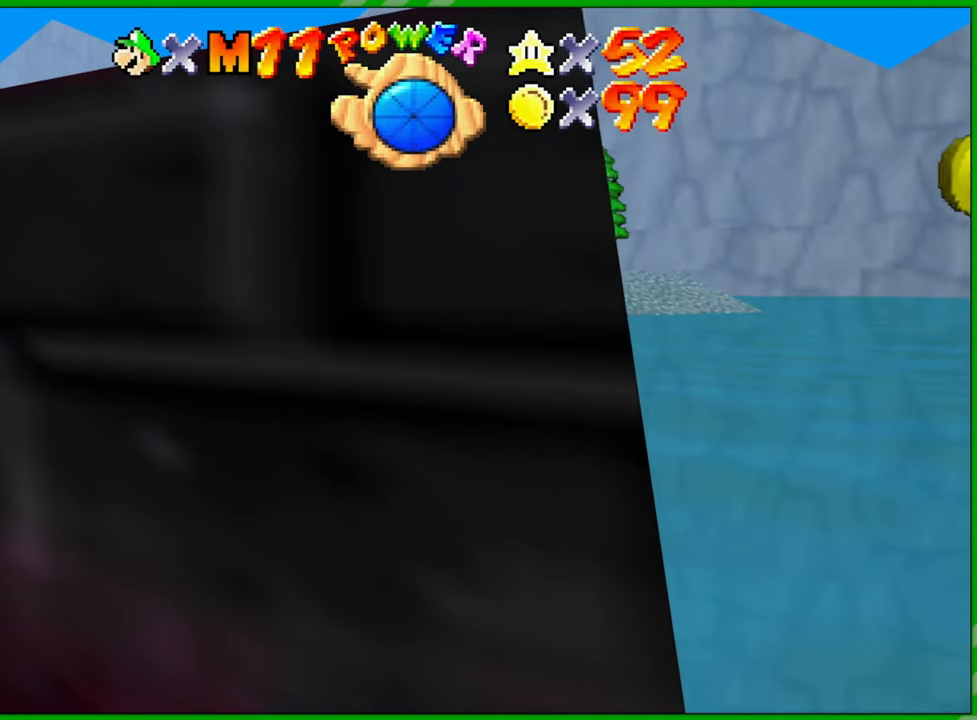
{"buttons": [], "left_stick": "right", "events": []}
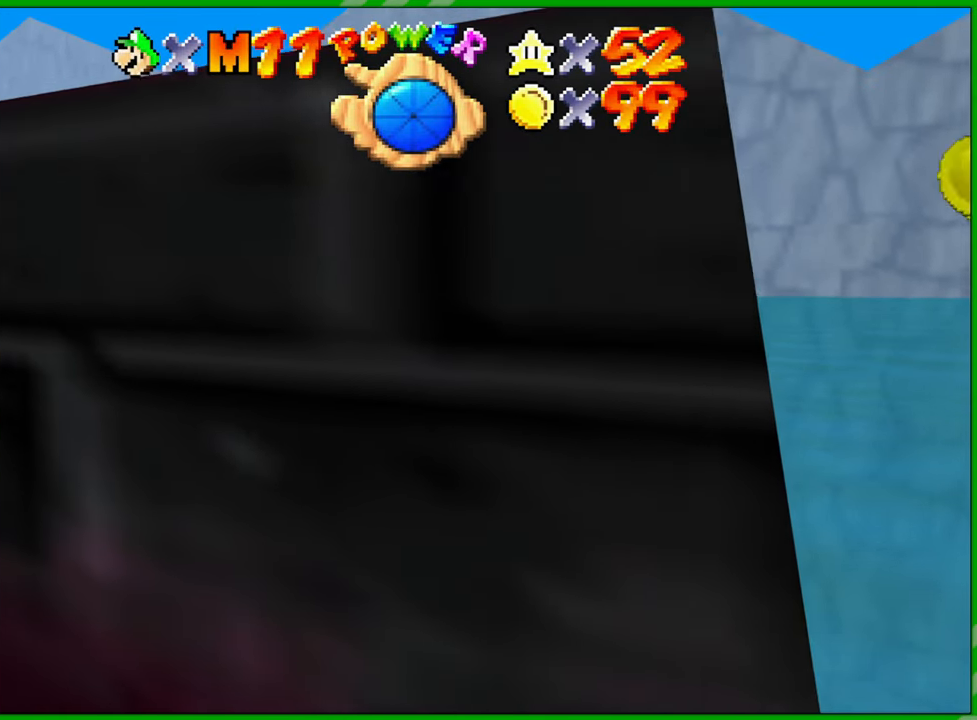
{"buttons": [], "left_stick": "right", "events": []}
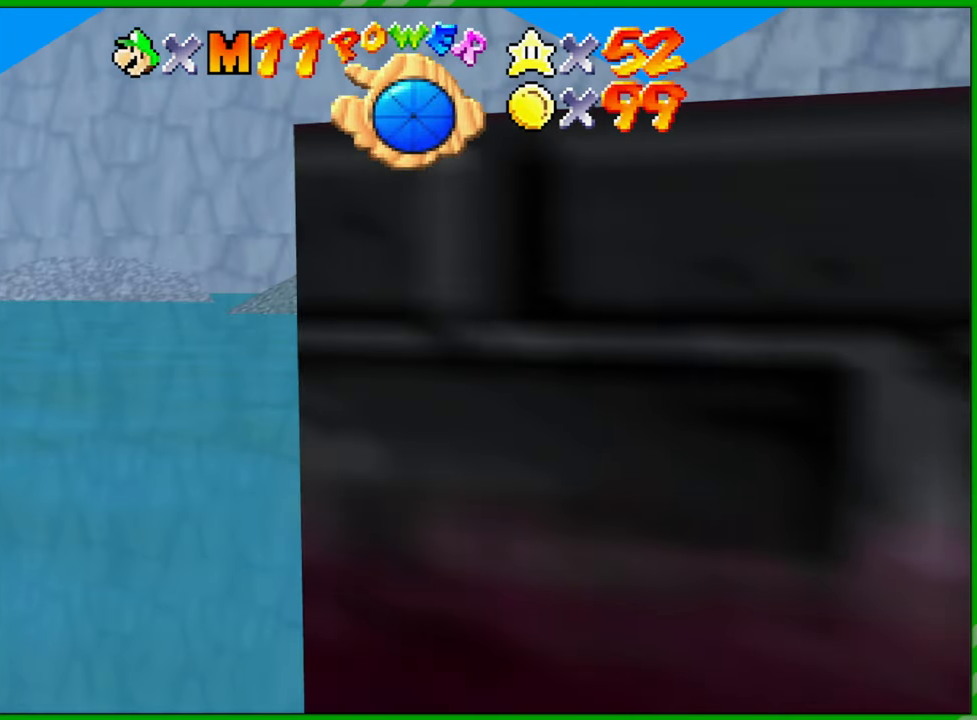
{"buttons": [], "left_stick": "down-right", "events": [[400, "left_stick", "down-right"]]}
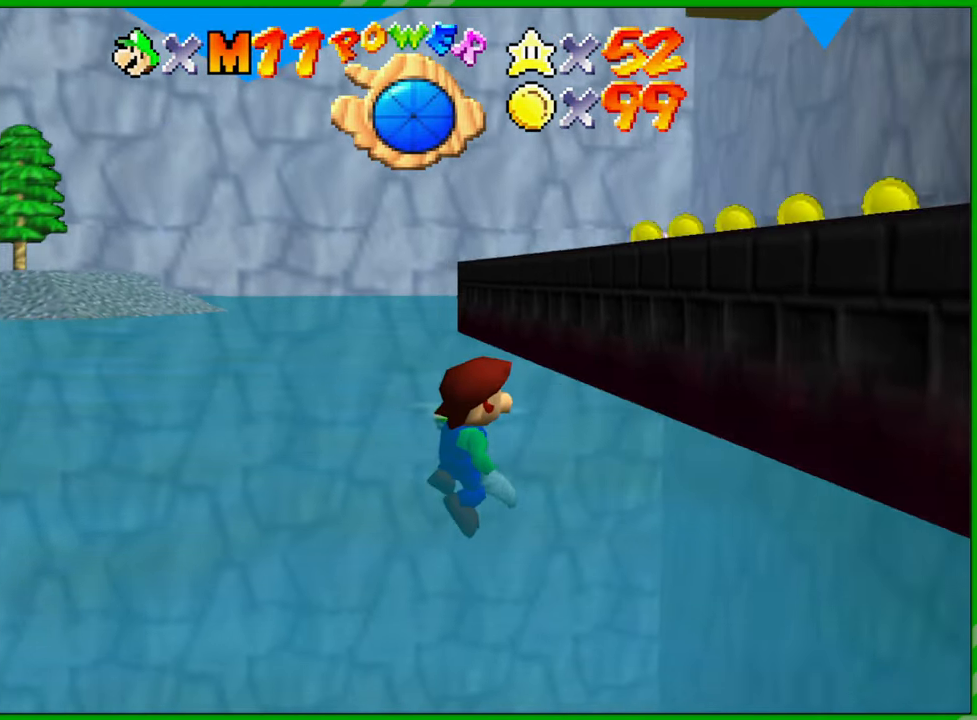
{"buttons": ["A"], "left_stick": "down", "events": [[50, "left_stick", "down"], [500, "A", "down"]]}
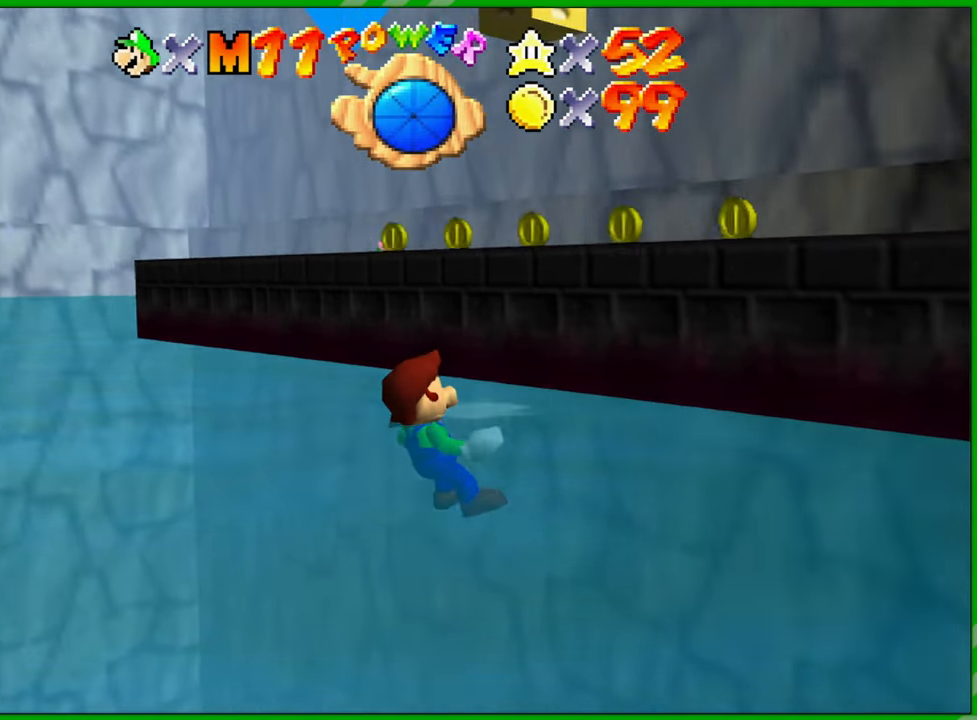
{"buttons": [], "left_stick": "center", "events": [[250, "left_stick", "right"], [450, "A", "up"], [450, "left_stick", "center"]]}
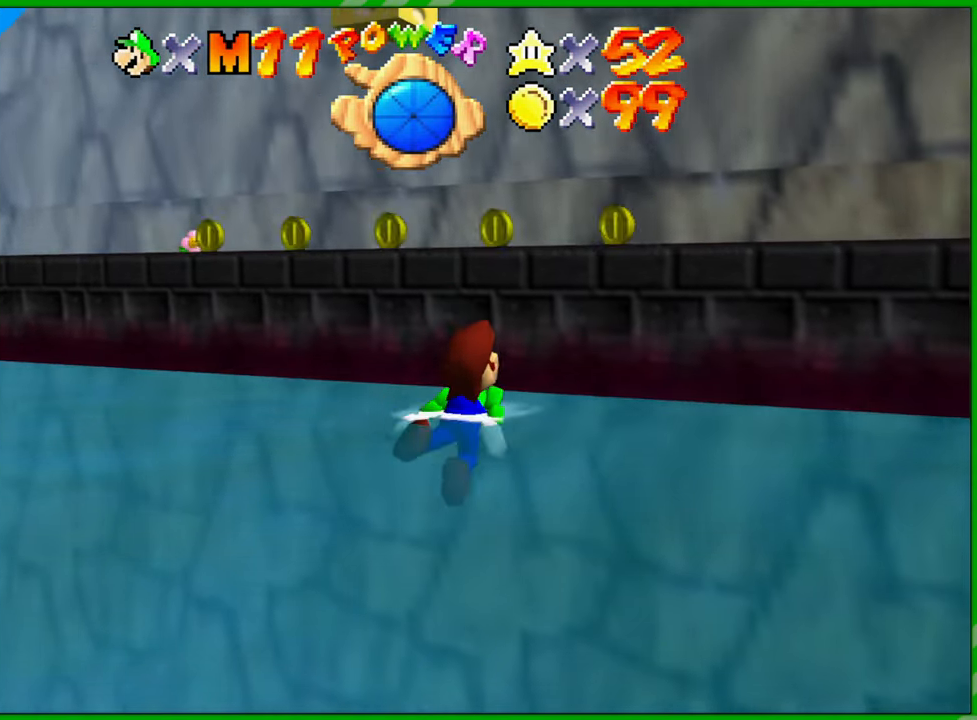
{"buttons": [], "left_stick": "down", "events": [[117, "left_stick", "down"]]}
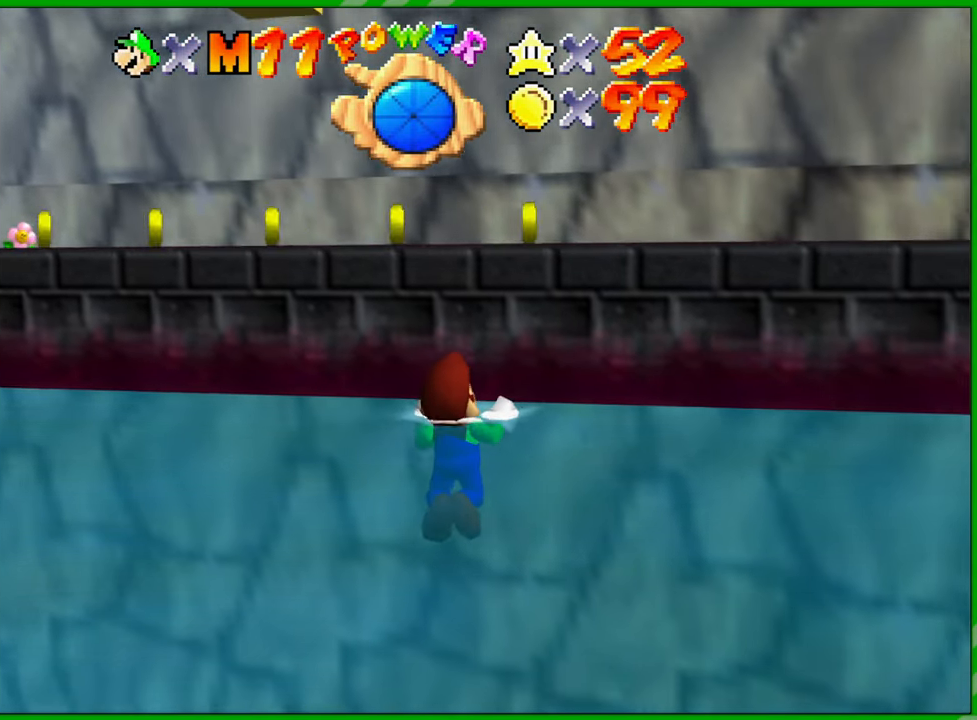
{"buttons": ["A"], "left_stick": "down", "events": [[200, "A", "down"]]}
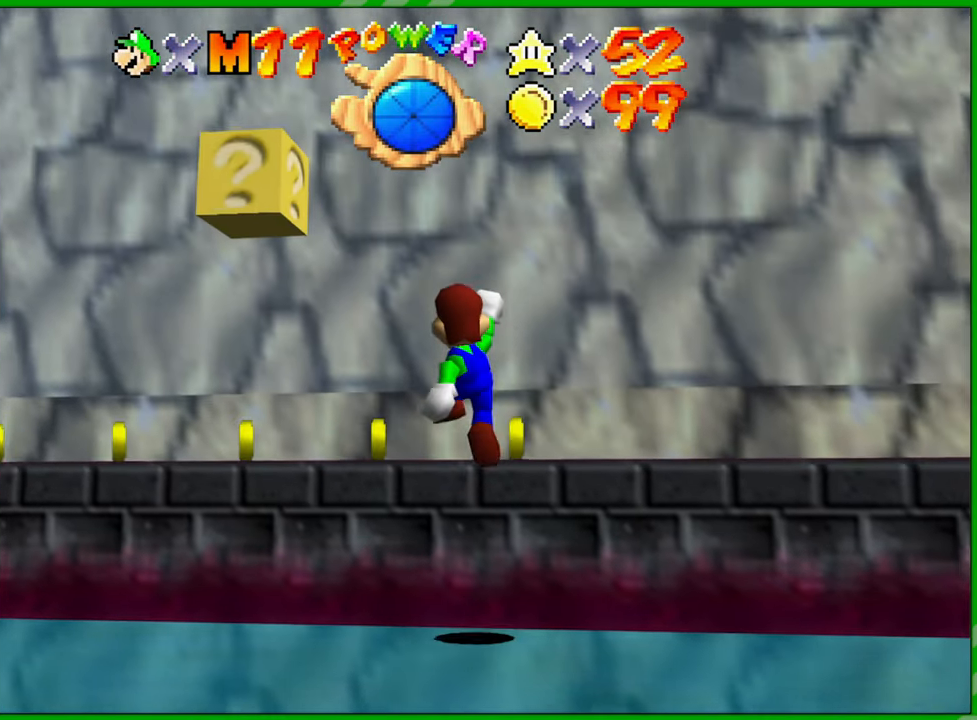
{"buttons": [], "left_stick": "center", "events": [[33, "left_stick", "up"], [267, "A", "up"], [333, "left_stick", "center"]]}
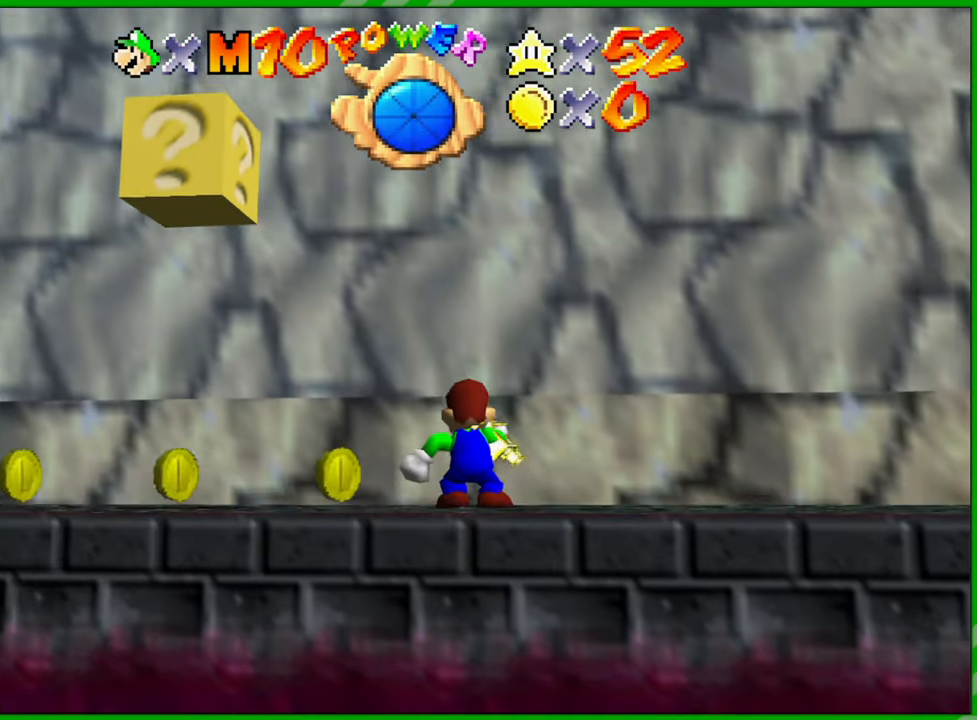
{"buttons": [], "left_stick": "up-left", "events": [[133, "left_stick", "up-left"]]}
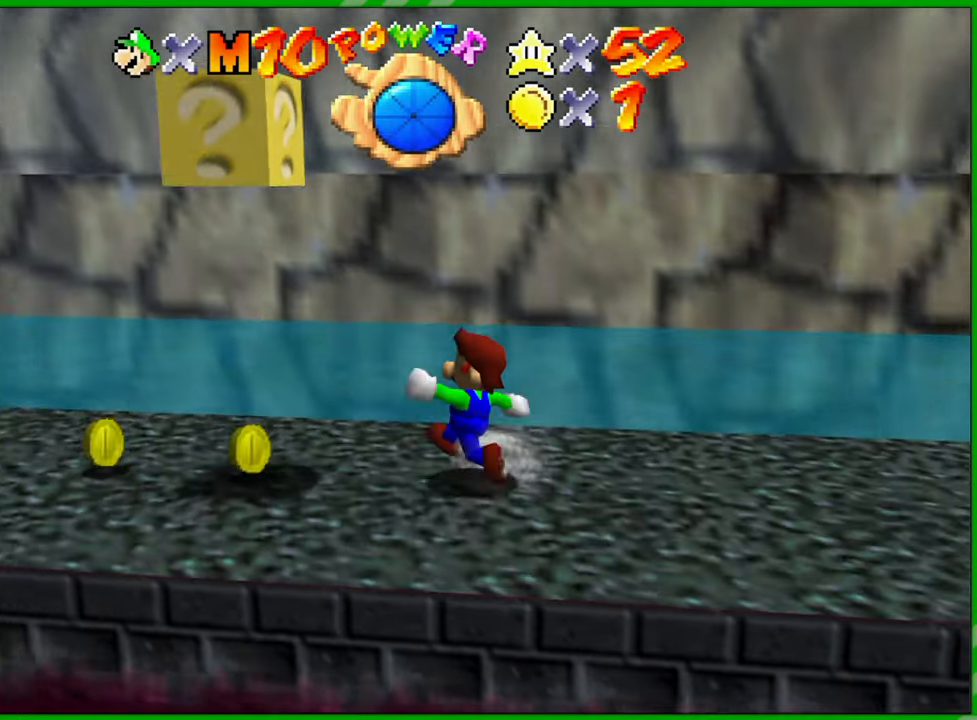
{"buttons": [], "left_stick": "up-left", "events": []}
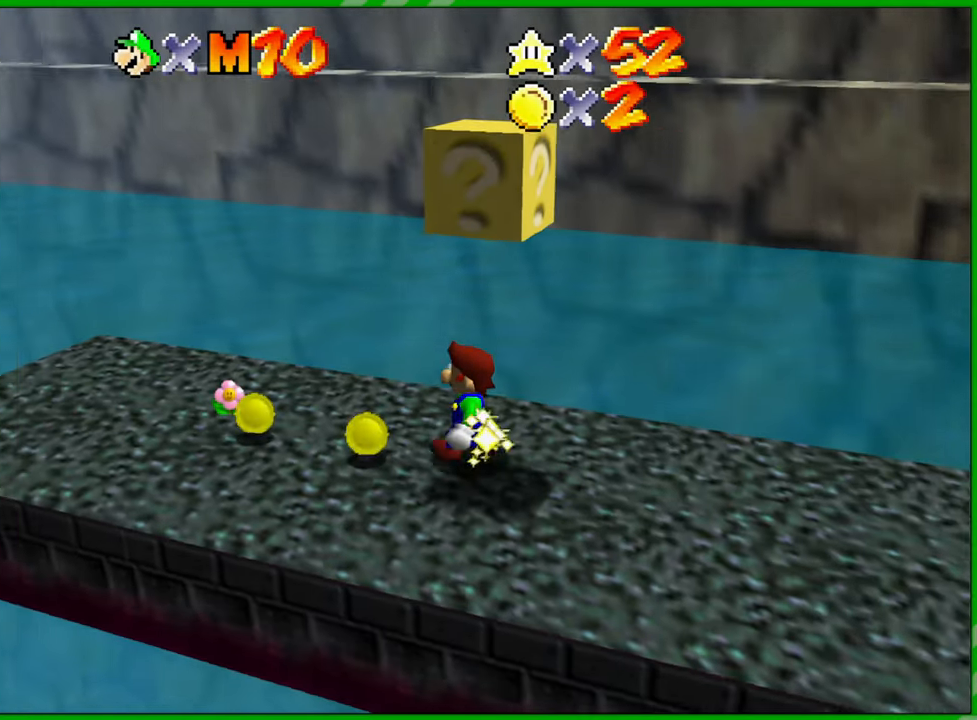
{"buttons": [], "left_stick": "center", "events": [[283, "left_stick", "center"]]}
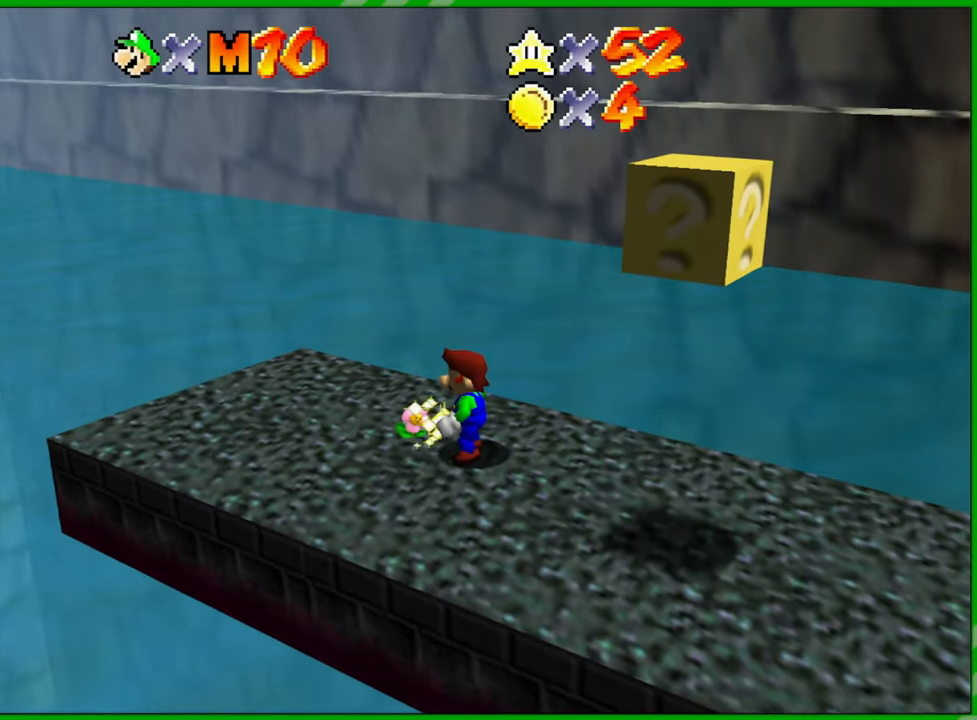
{"buttons": [], "left_stick": "down-right", "events": [[100, "left_stick", "down-right"]]}
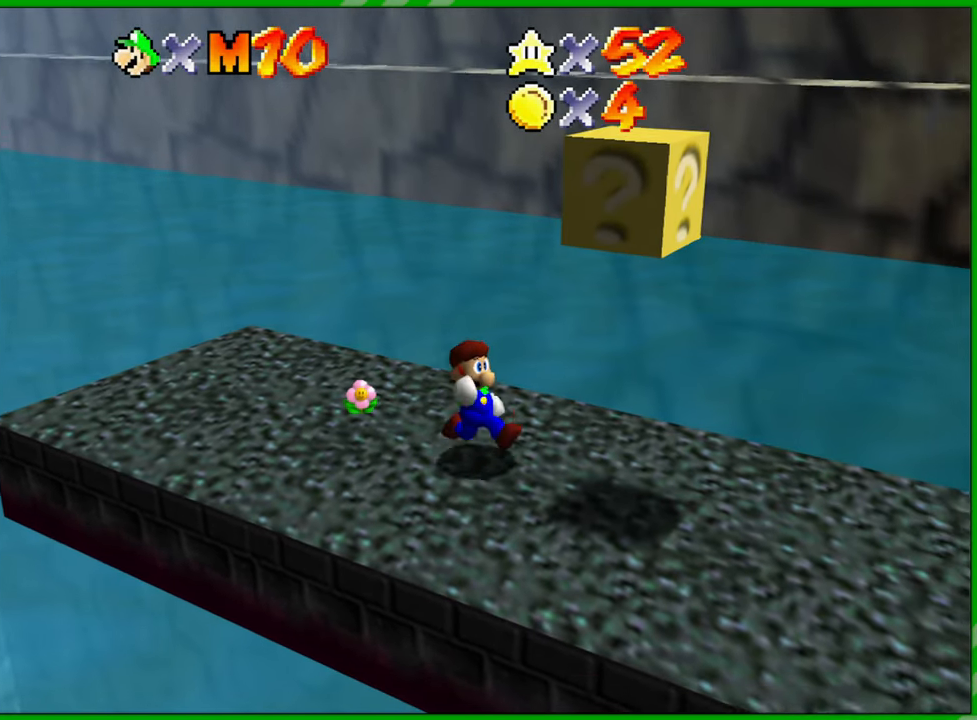
{"buttons": [], "left_stick": "center", "events": [[250, "left_stick", "center"]]}
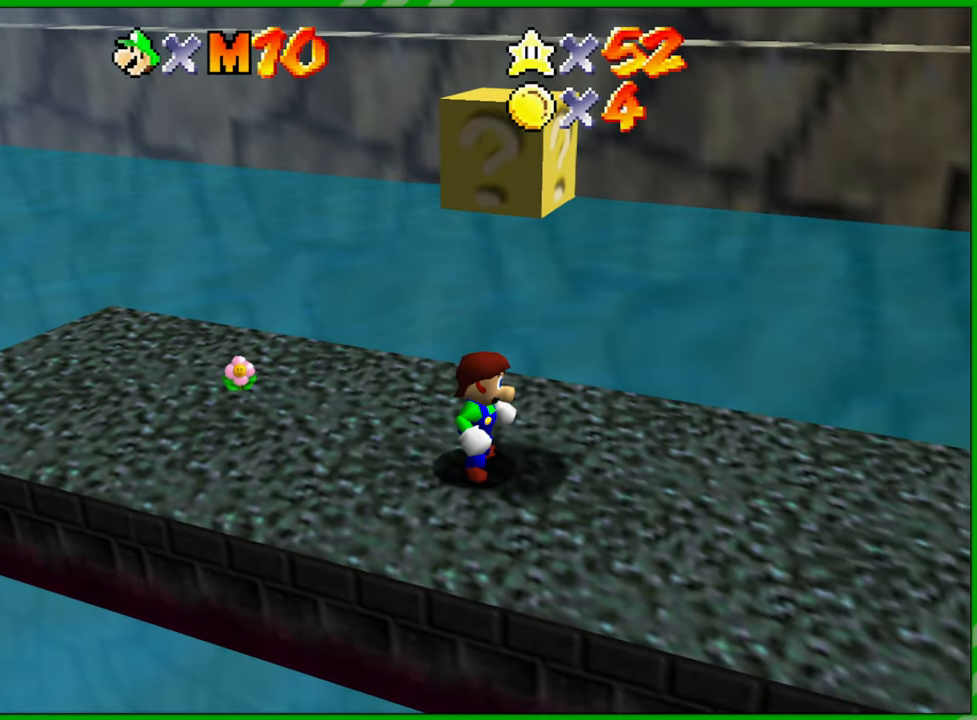
{"buttons": [], "left_stick": "center", "events": [[250, "left_stick", "right"], [367, "left_stick", "center"]]}